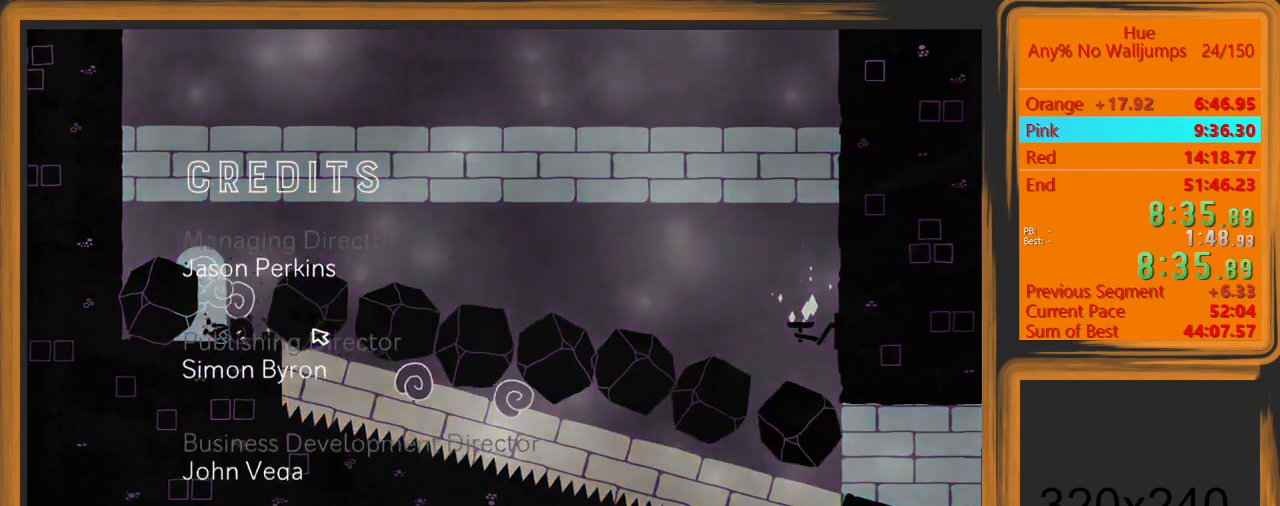
Gameplay with keyboard and mouse; each line is a JSON object with the keys and mouse buttons held at the frame after it. "events" lists presses ("down") and releases ("up") of "a", "d", "escape", "return", "s", "shift", "space", "w" and "mouse_left" between this image and that frame as [ms after this image, input, new state], when the widget could be followed in between. "mouse_left" = the "left" button of the "mouse" list. No other keys are recorded. Mouse movement is not recorded.
{"keys": [], "mouse": [], "events": []}
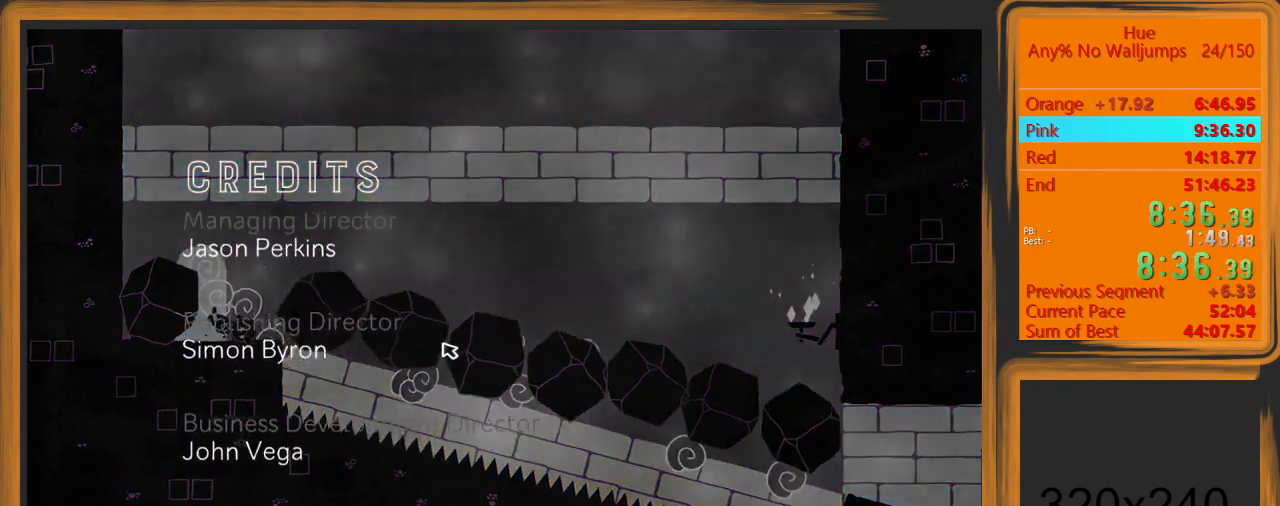
{"keys": [], "mouse": [], "events": []}
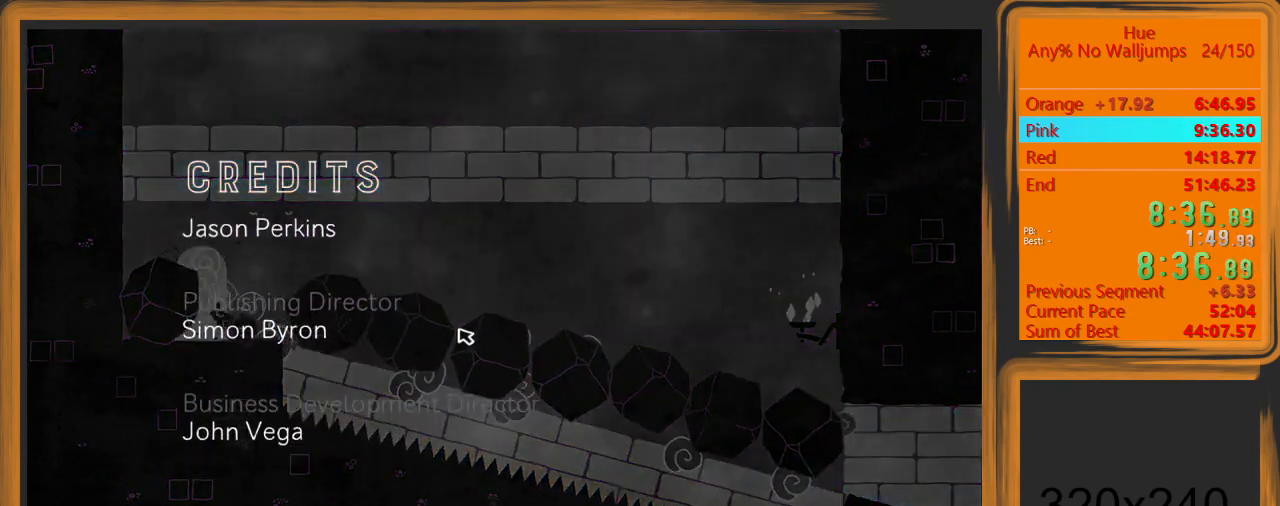
{"keys": [], "mouse": [], "events": []}
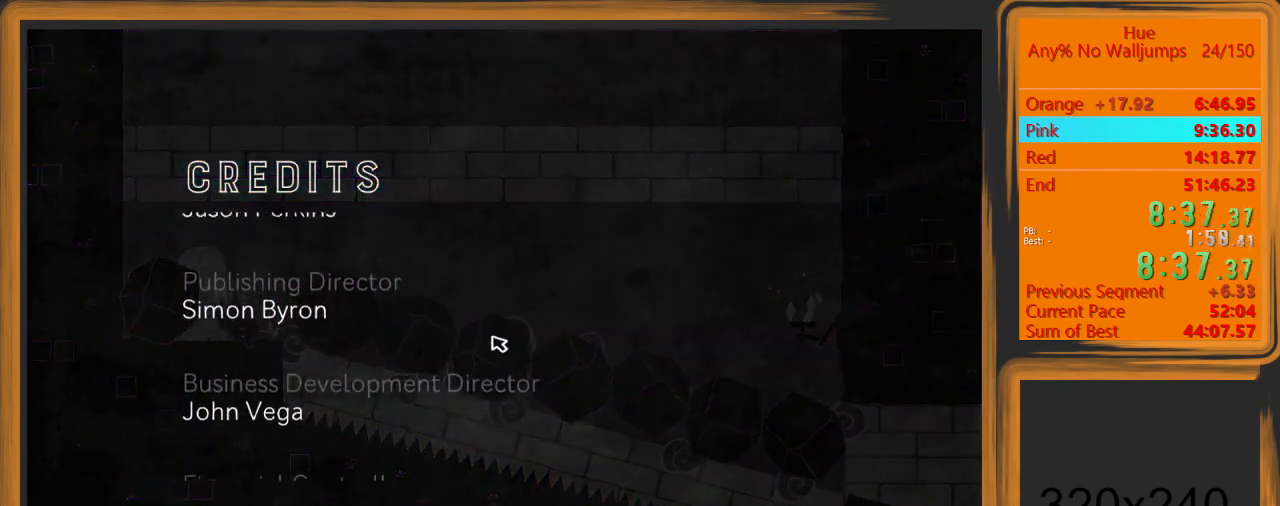
{"keys": [], "mouse": [], "events": []}
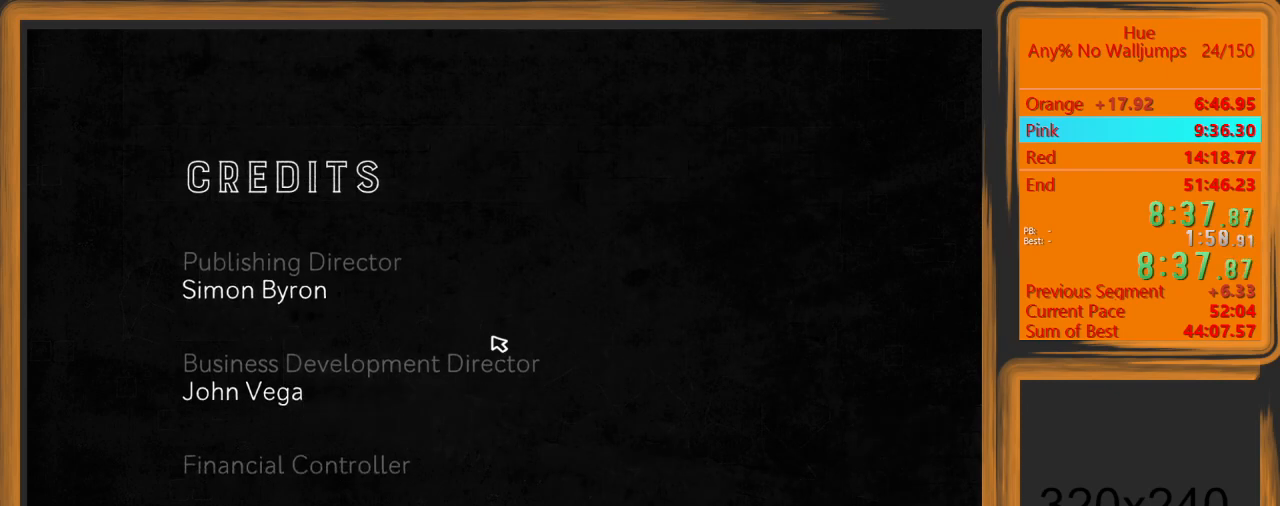
{"keys": [], "mouse": [], "events": []}
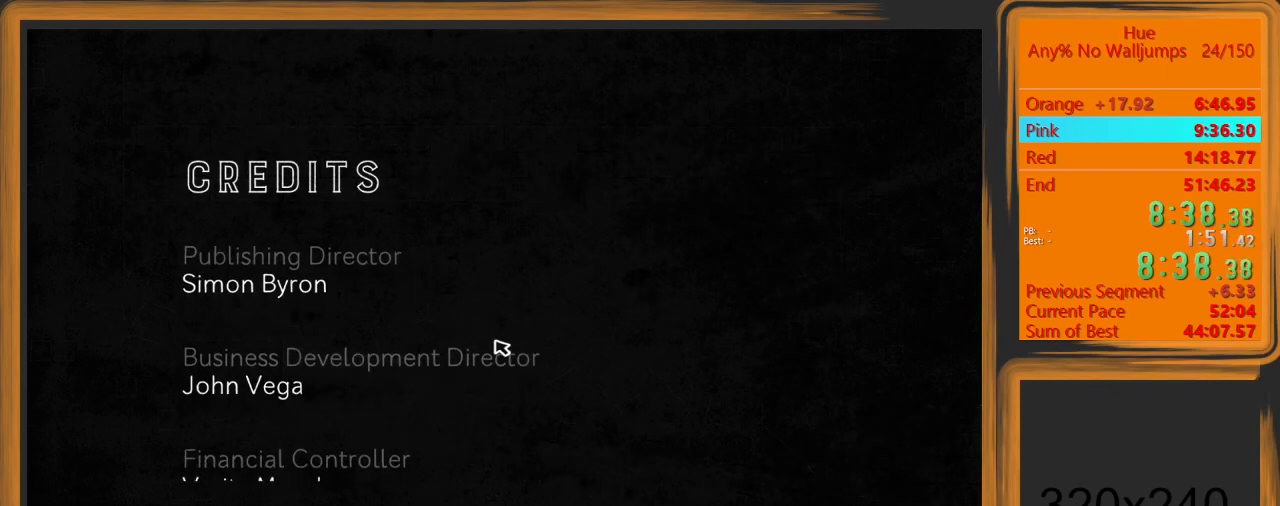
{"keys": [], "mouse": [], "events": []}
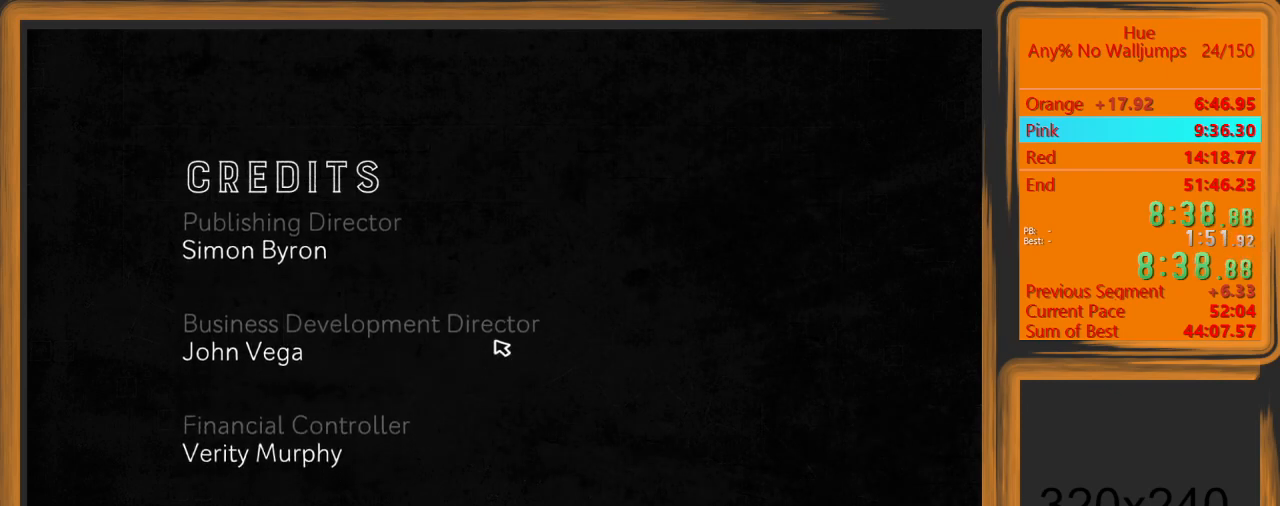
{"keys": [], "mouse": [], "events": []}
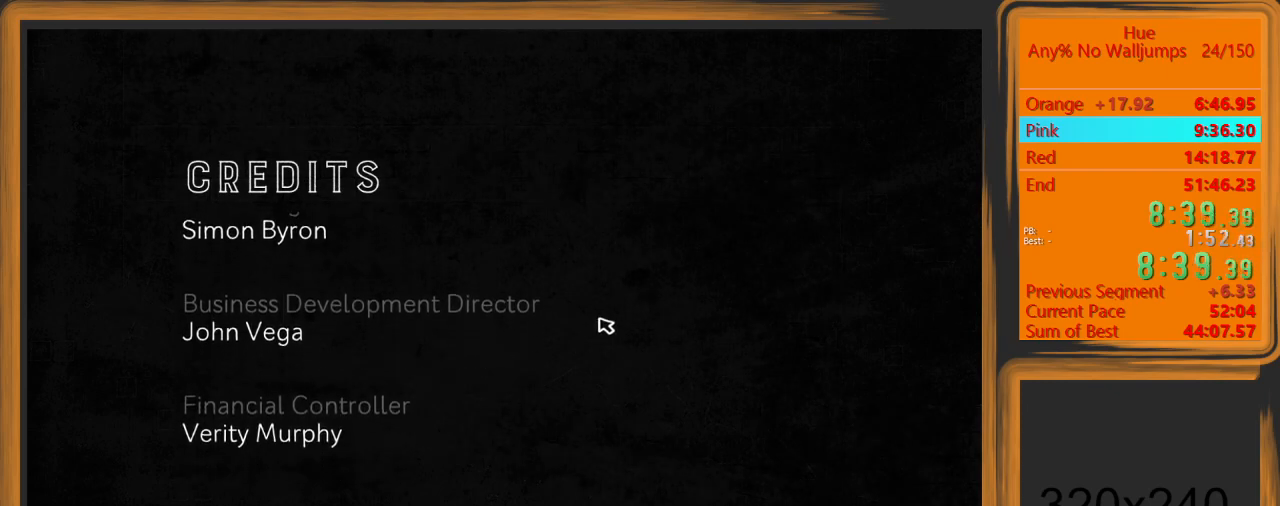
{"keys": [], "mouse": [], "events": []}
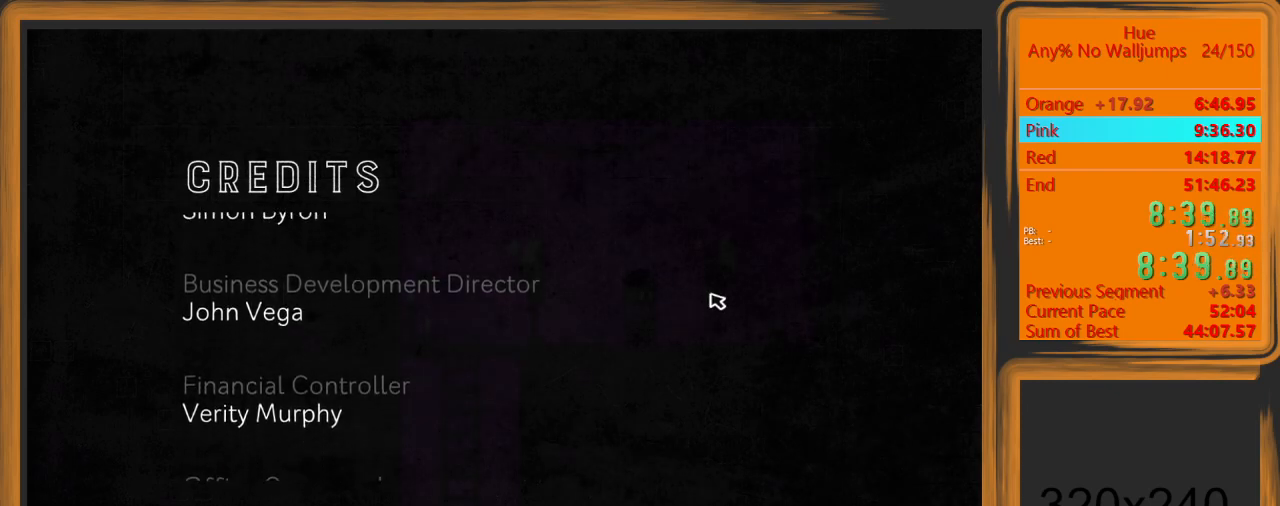
{"keys": [], "mouse": [], "events": []}
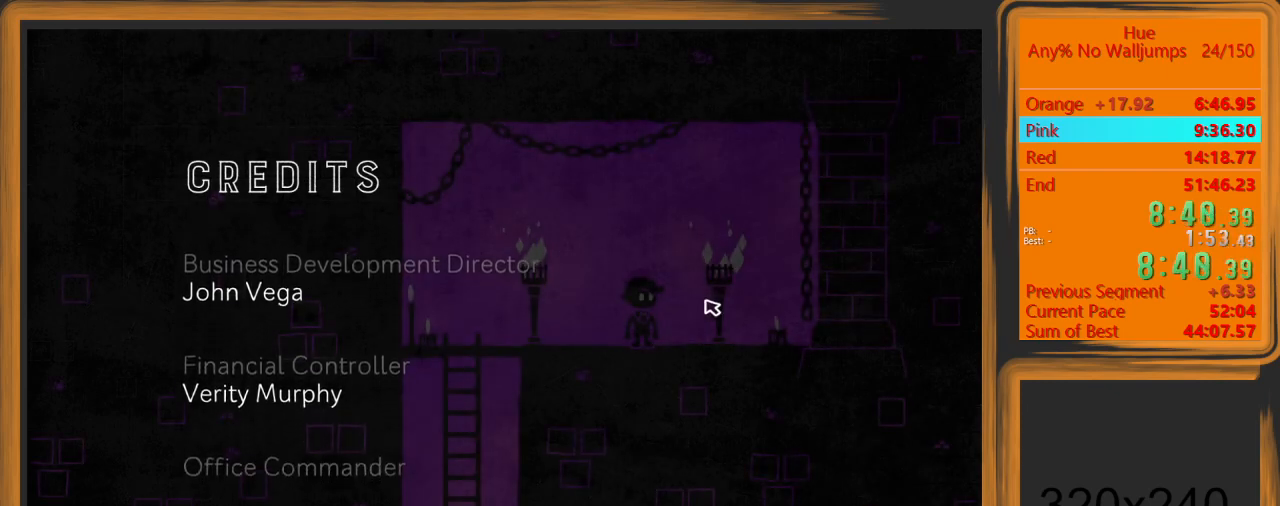
{"keys": [], "mouse": [], "events": []}
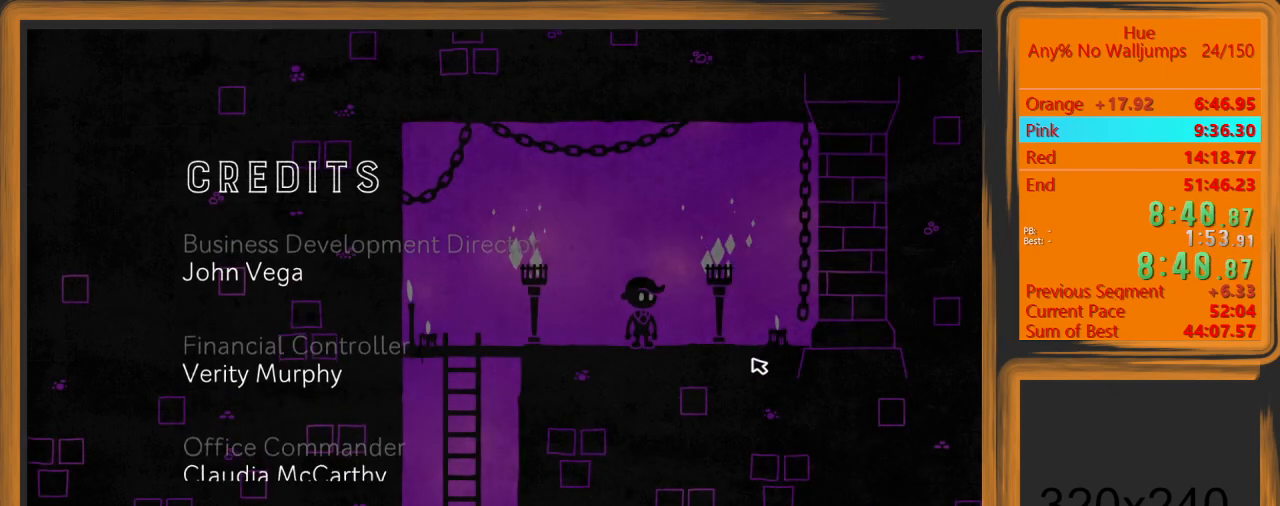
{"keys": [], "mouse": ["left"], "events": [[233, "w", "down"], [333, "w", "up"], [500, "mouse_left", "down"]]}
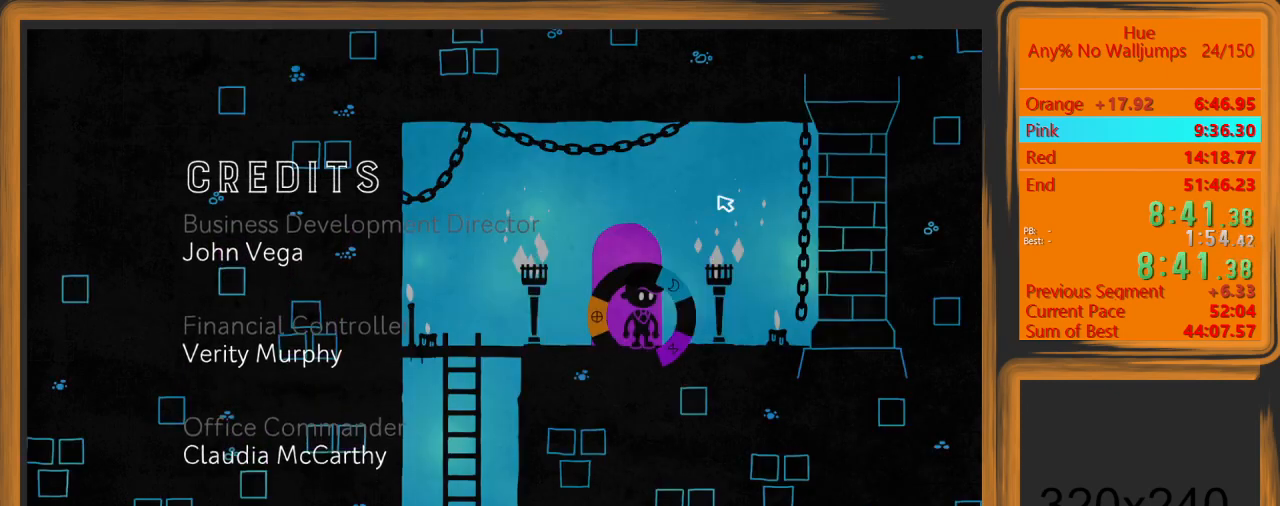
{"keys": [], "mouse": [], "events": [[100, "mouse_left", "up"], [333, "w", "down"], [400, "w", "up"]]}
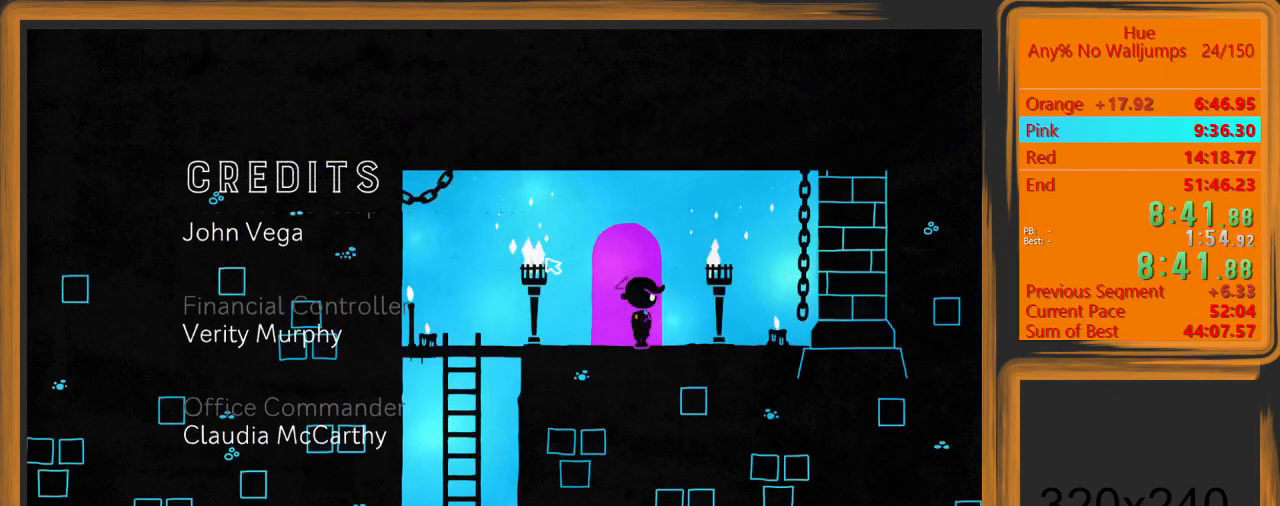
{"keys": [], "mouse": [], "events": []}
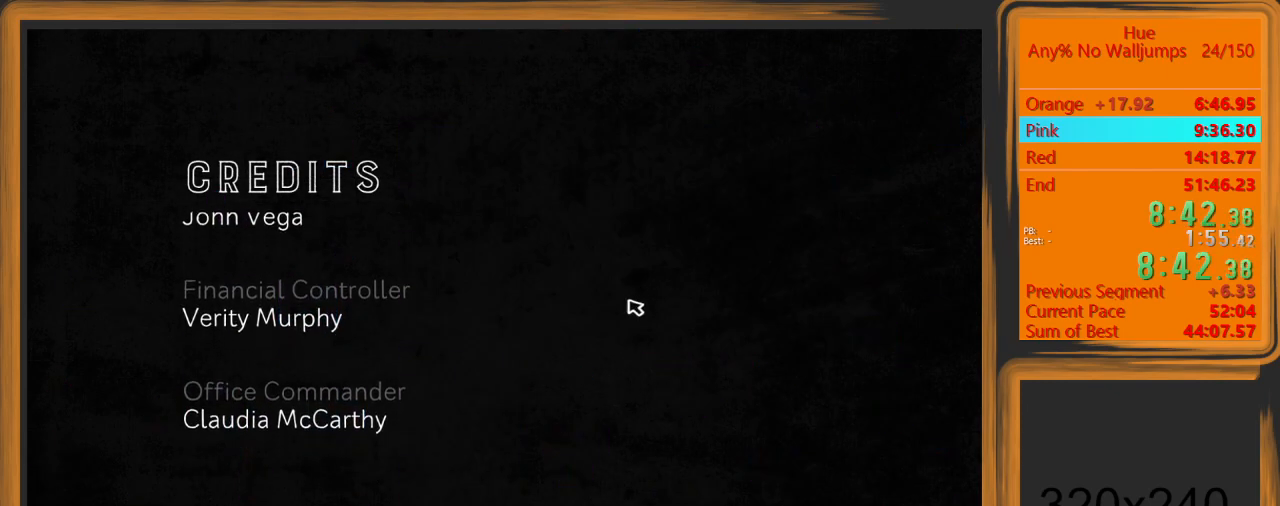
{"keys": [], "mouse": [], "events": []}
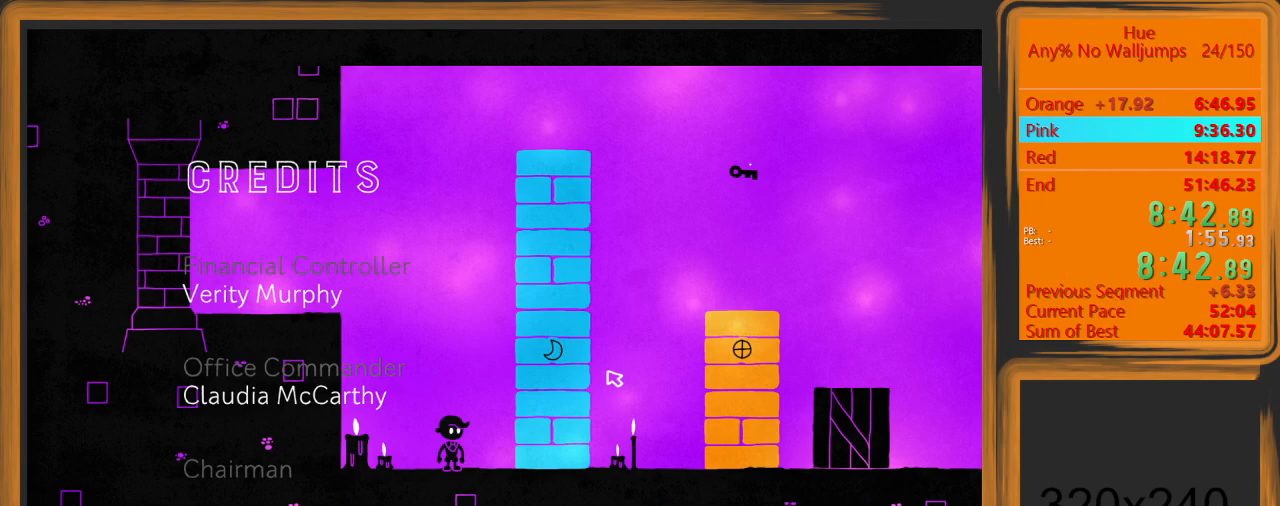
{"keys": ["d"], "mouse": [], "events": [[333, "d", "down"], [400, "mouse_left", "down"], [500, "mouse_left", "up"]]}
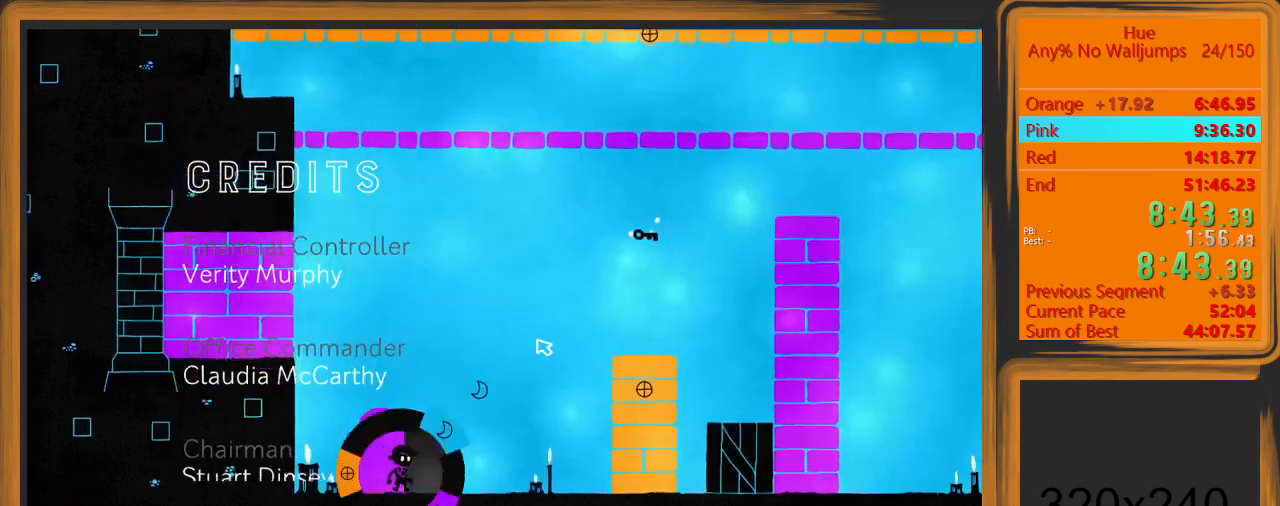
{"keys": ["d"], "mouse": [], "events": []}
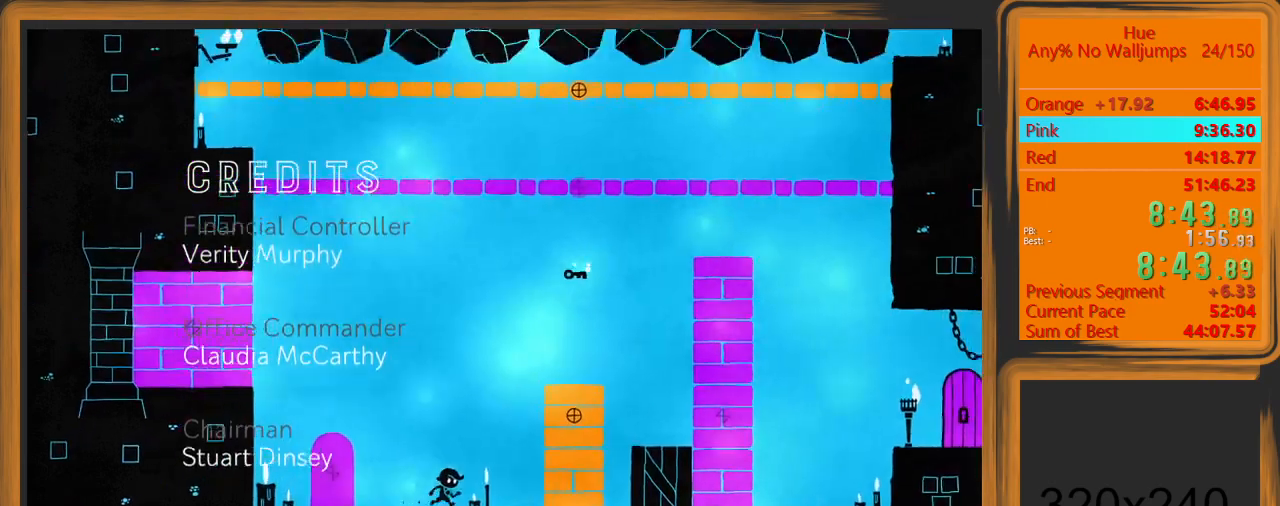
{"keys": ["d"], "mouse": [], "events": [[433, "mouse_left", "down"], [500, "mouse_left", "up"]]}
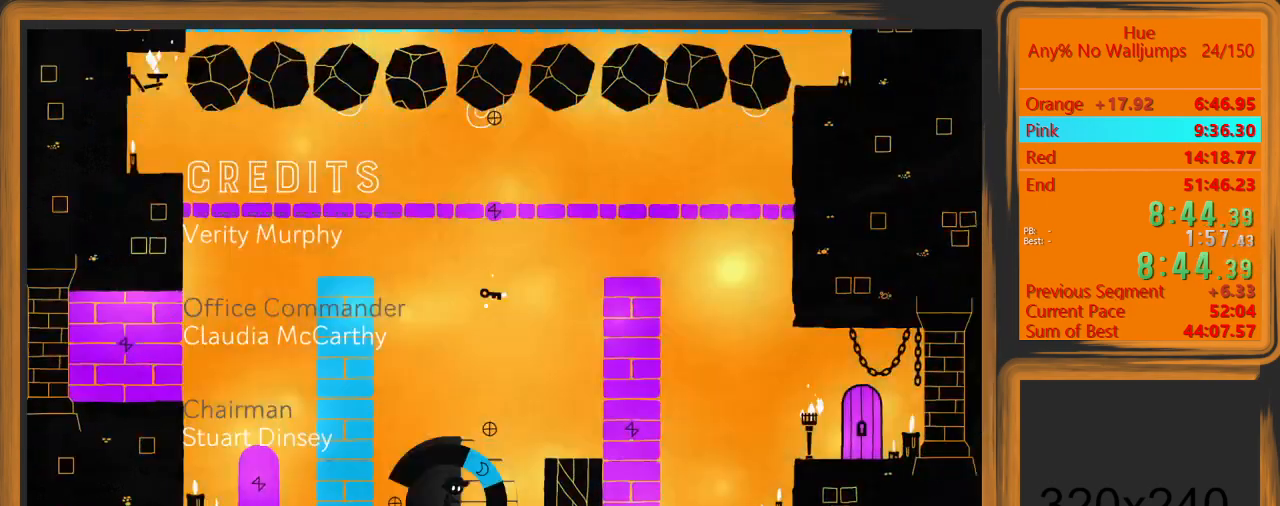
{"keys": [], "mouse": [], "events": [[500, "d", "up"]]}
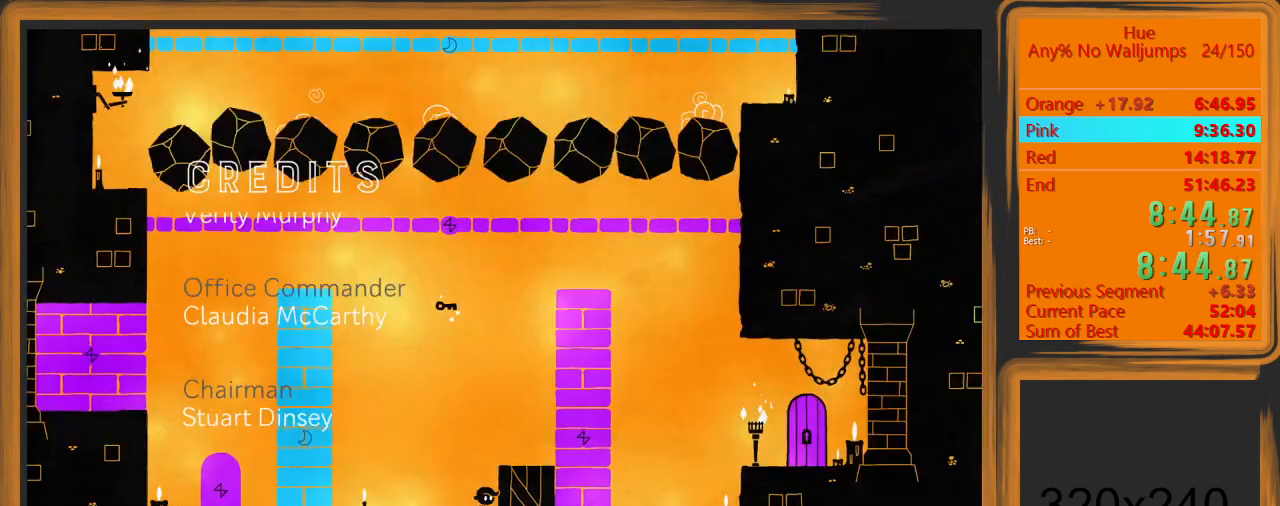
{"keys": [], "mouse": [], "events": [[233, "mouse_left", "down"], [300, "mouse_left", "up"]]}
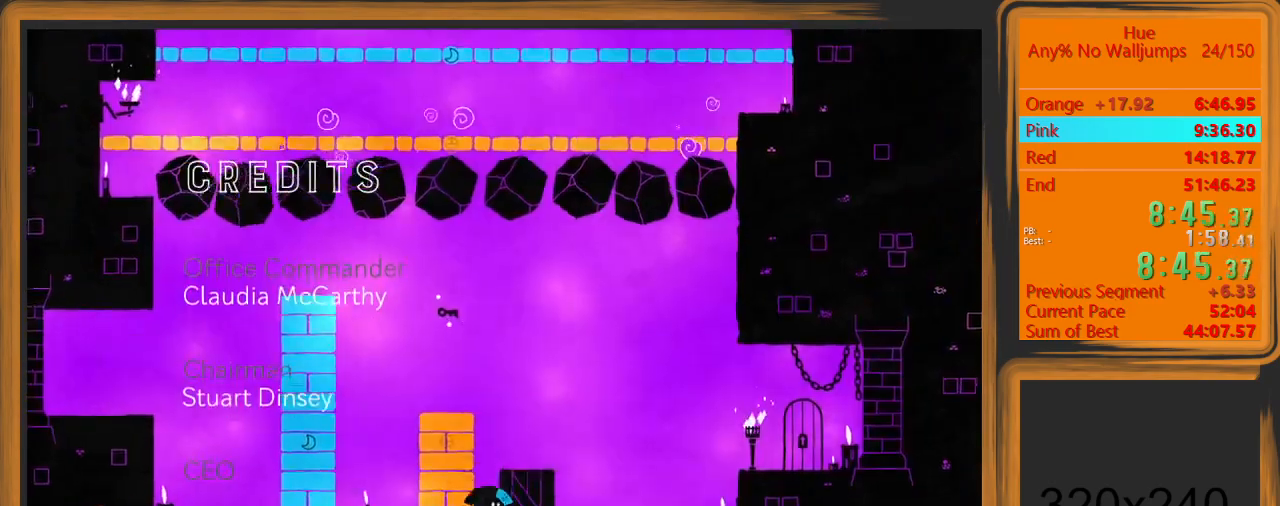
{"keys": [], "mouse": [], "events": []}
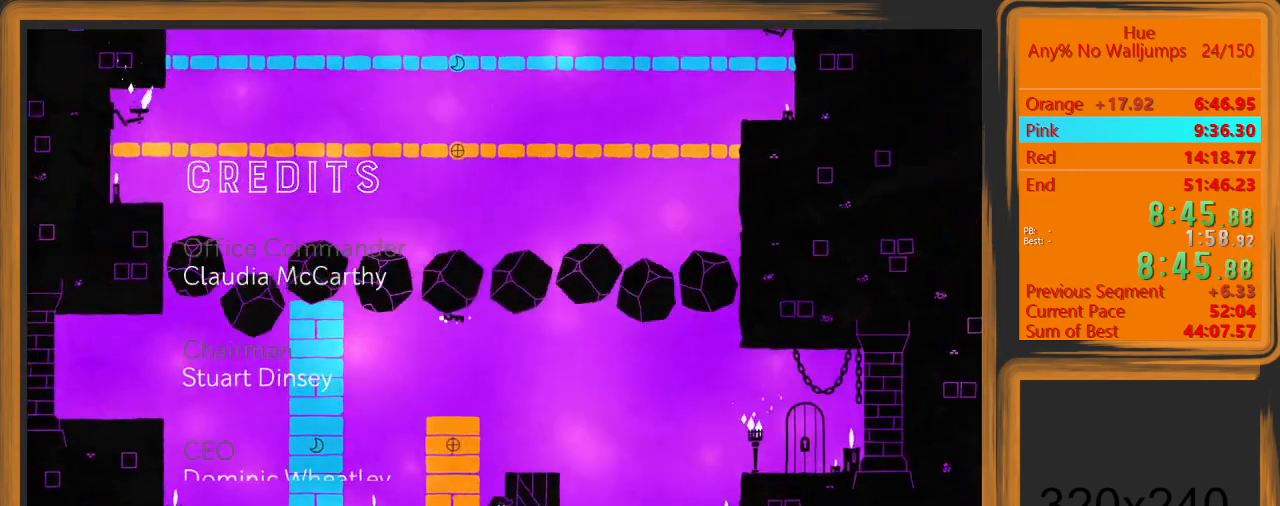
{"keys": [], "mouse": [], "events": []}
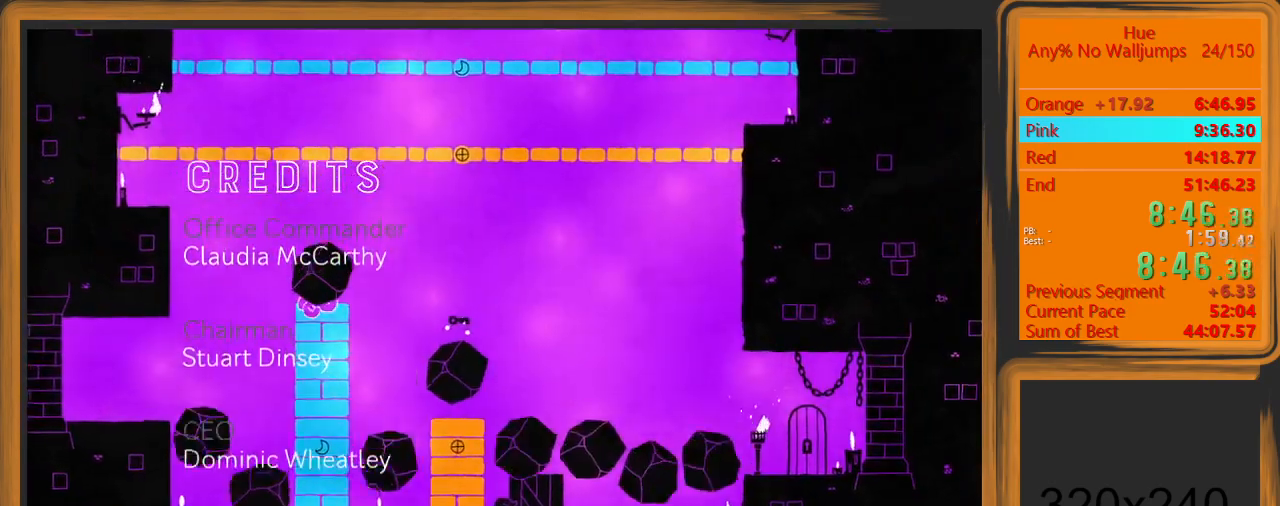
{"keys": [], "mouse": [], "events": [[133, "mouse_left", "down"], [300, "mouse_left", "up"]]}
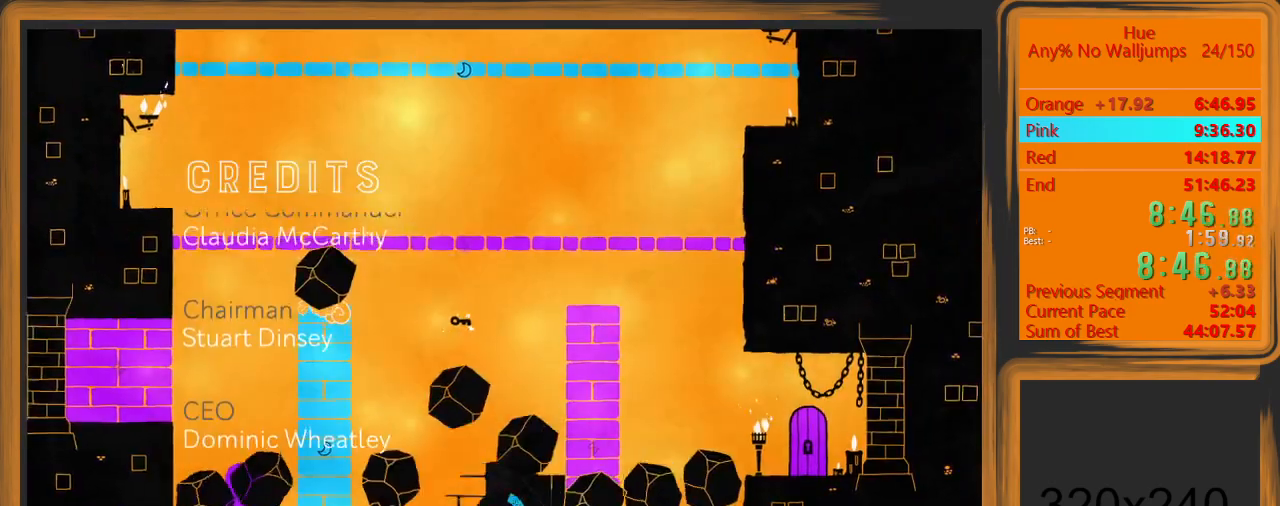
{"keys": [], "mouse": [], "events": []}
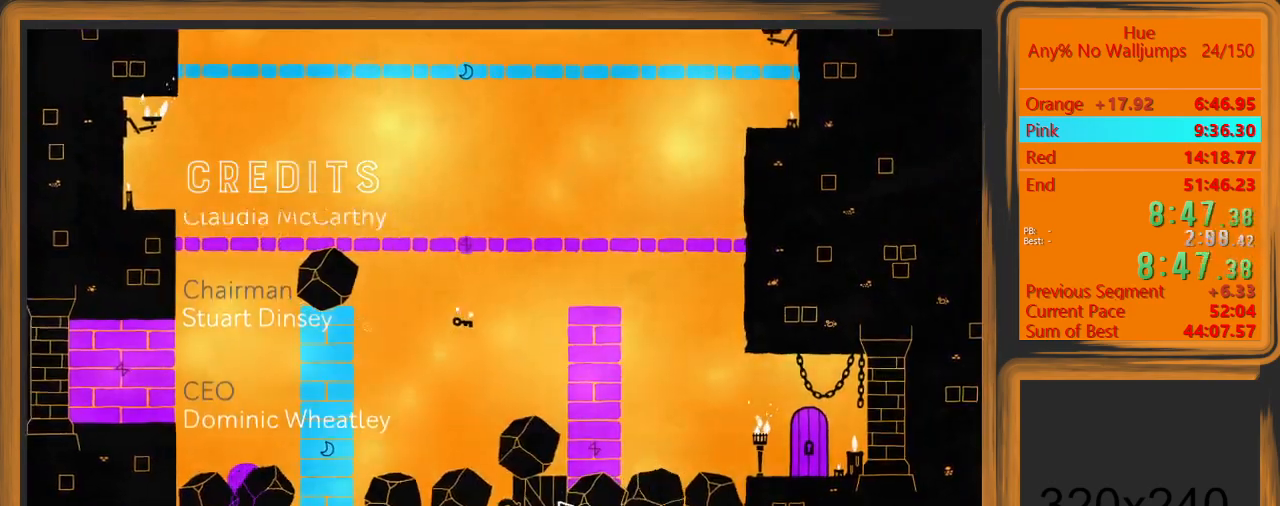
{"keys": [], "mouse": [], "events": []}
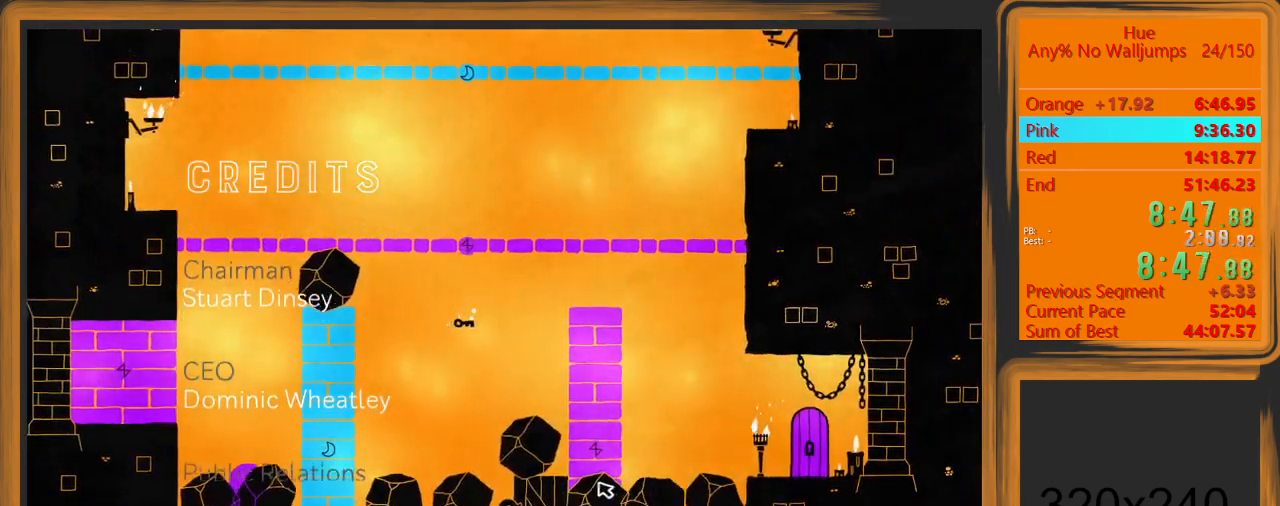
{"keys": ["a", "w"], "mouse": [], "events": [[33, "space", "down"], [33, "w", "down"], [67, "a", "down"], [367, "space", "up"]]}
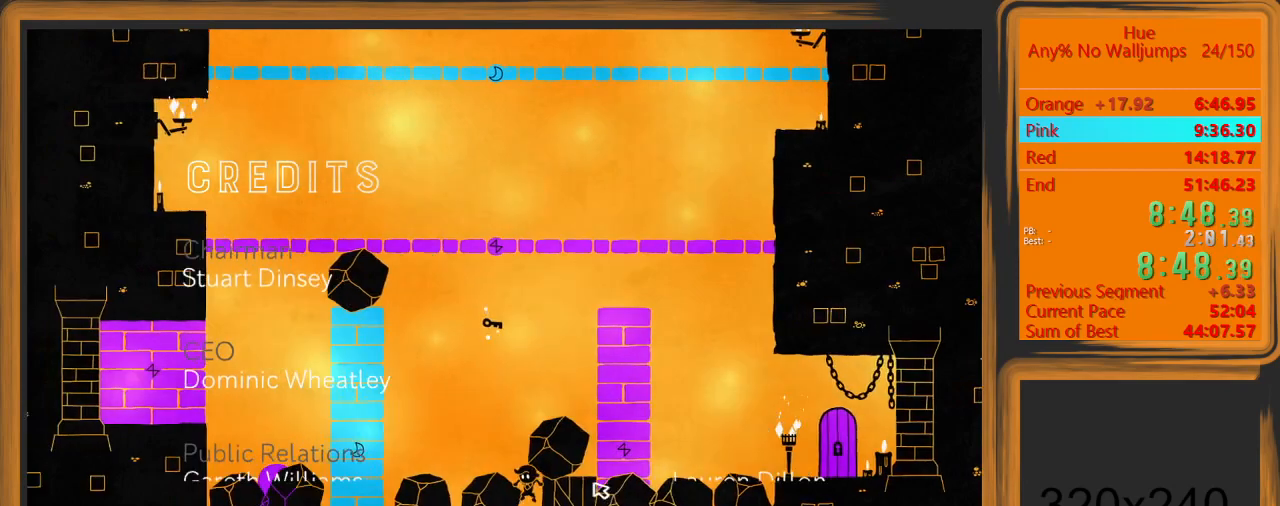
{"keys": [], "mouse": [], "events": [[133, "space", "down"], [367, "space", "up"], [467, "a", "up"], [467, "w", "up"]]}
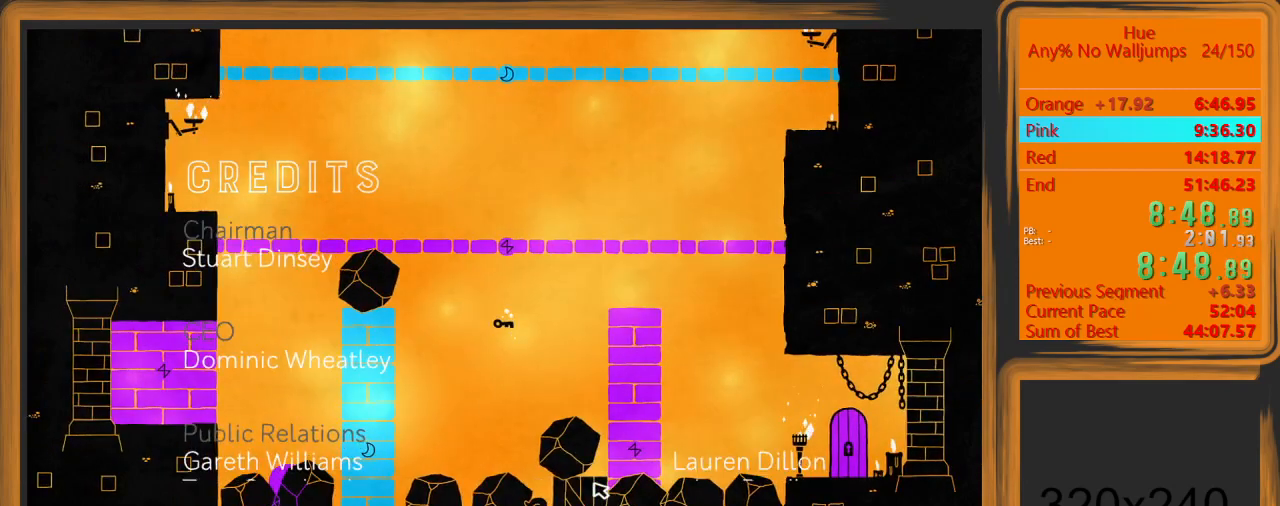
{"keys": [], "mouse": [], "events": [[33, "space", "down"], [67, "w", "down"], [100, "a", "down"], [300, "space", "up"], [433, "w", "up"], [500, "a", "up"]]}
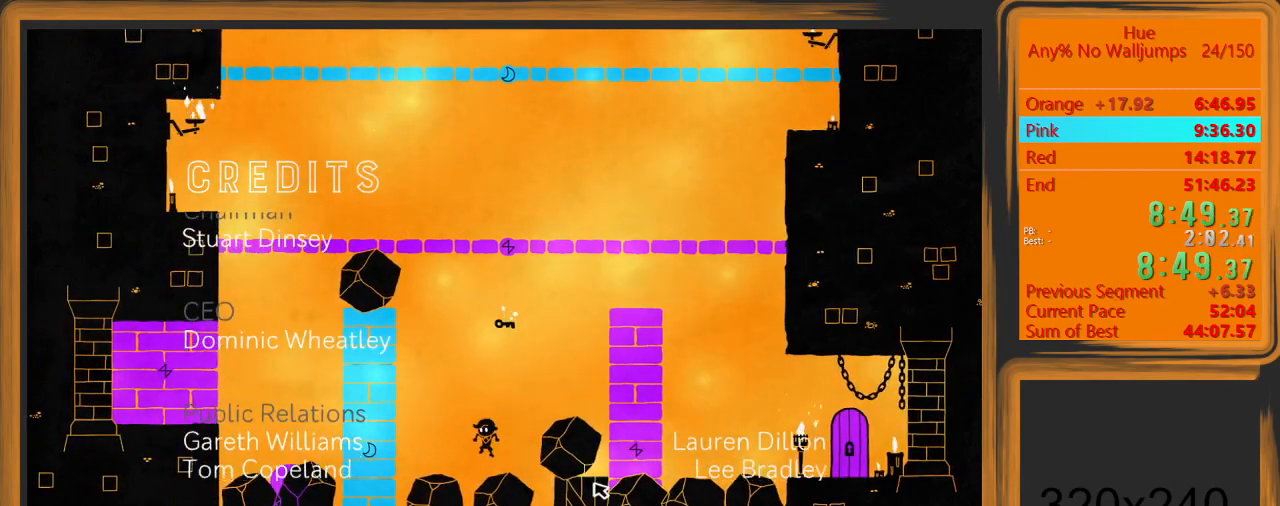
{"keys": ["d", "space", "w"], "mouse": [], "events": [[167, "d", "down"], [233, "space", "down"], [267, "w", "down"]]}
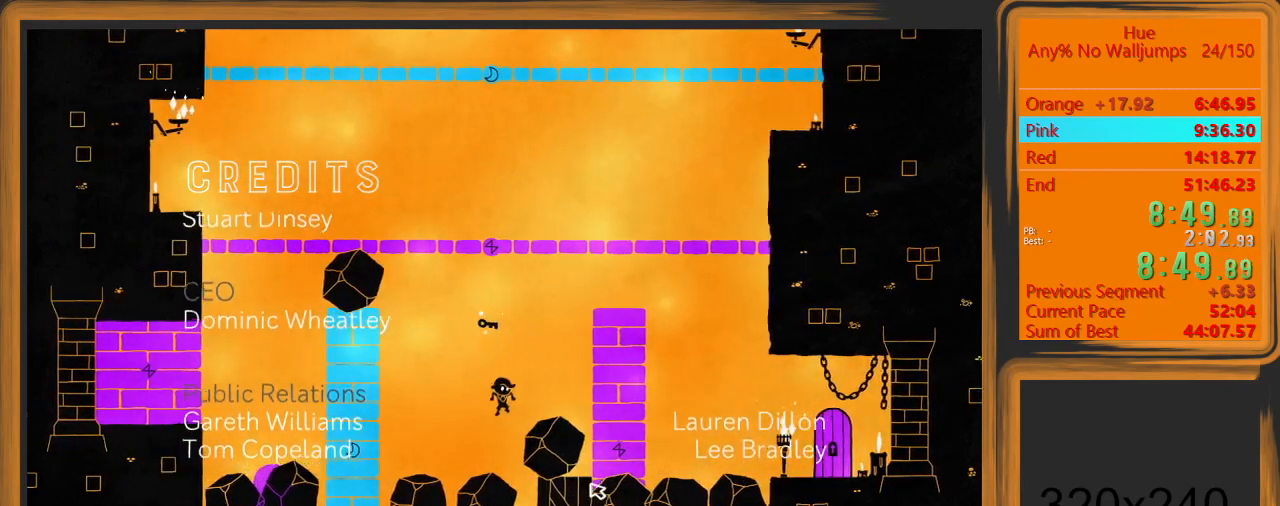
{"keys": ["a", "space", "w"], "mouse": [], "events": [[133, "space", "up"], [133, "w", "up"], [200, "d", "up"], [367, "a", "down"], [367, "space", "down"], [367, "w", "down"]]}
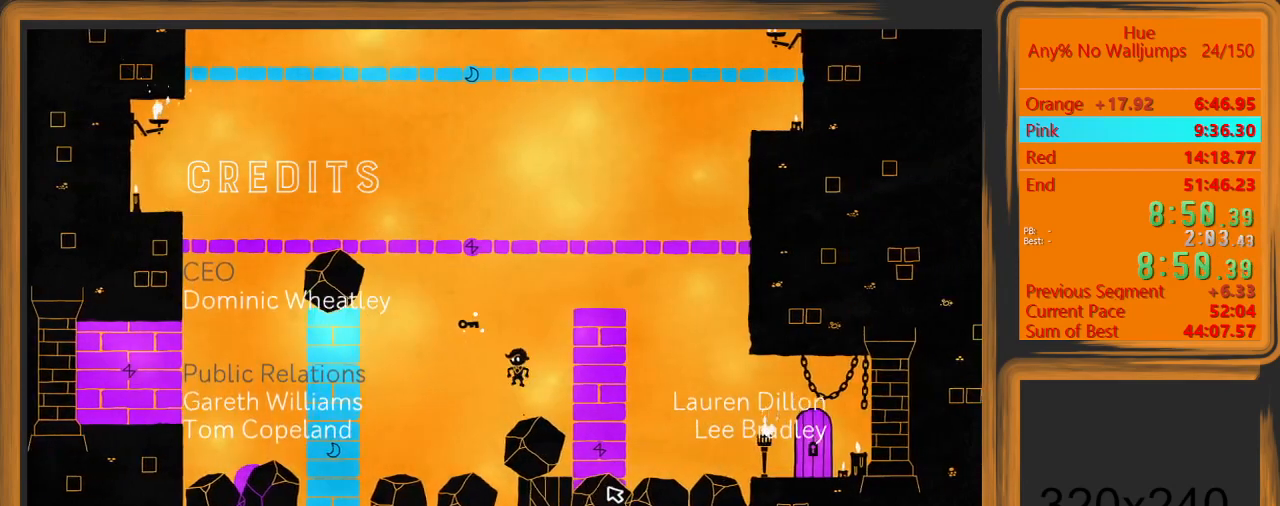
{"keys": ["d"], "mouse": [], "events": [[167, "space", "up"], [200, "mouse_left", "down"], [267, "a", "up"], [300, "d", "down"], [300, "mouse_left", "up"], [300, "w", "up"]]}